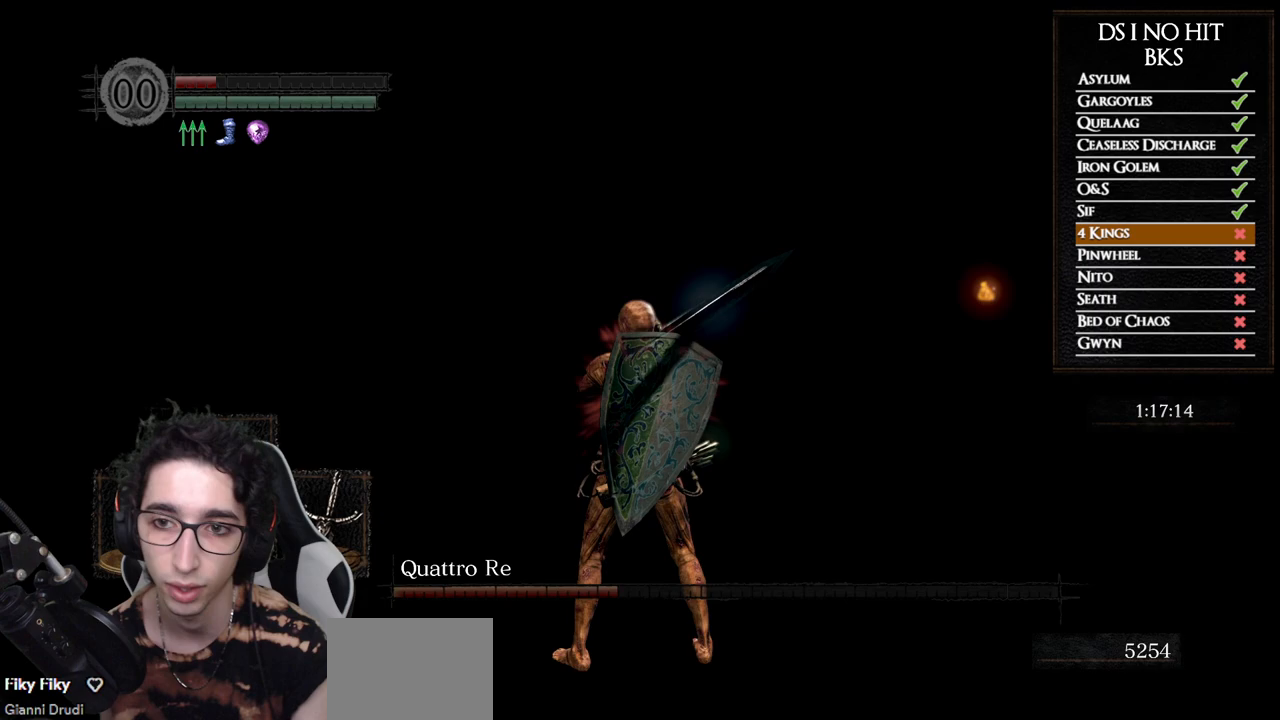
Gameplay with a controller (Xbox layout); each line is a JSON object with the inputs held at the frame after it. "events" lists button and stick changes between this image and that frame as [ms after this image, input, new state], when the widget could be followed in between.
{"buttons": [], "left_stick": "center", "right_stick": "center", "events": []}
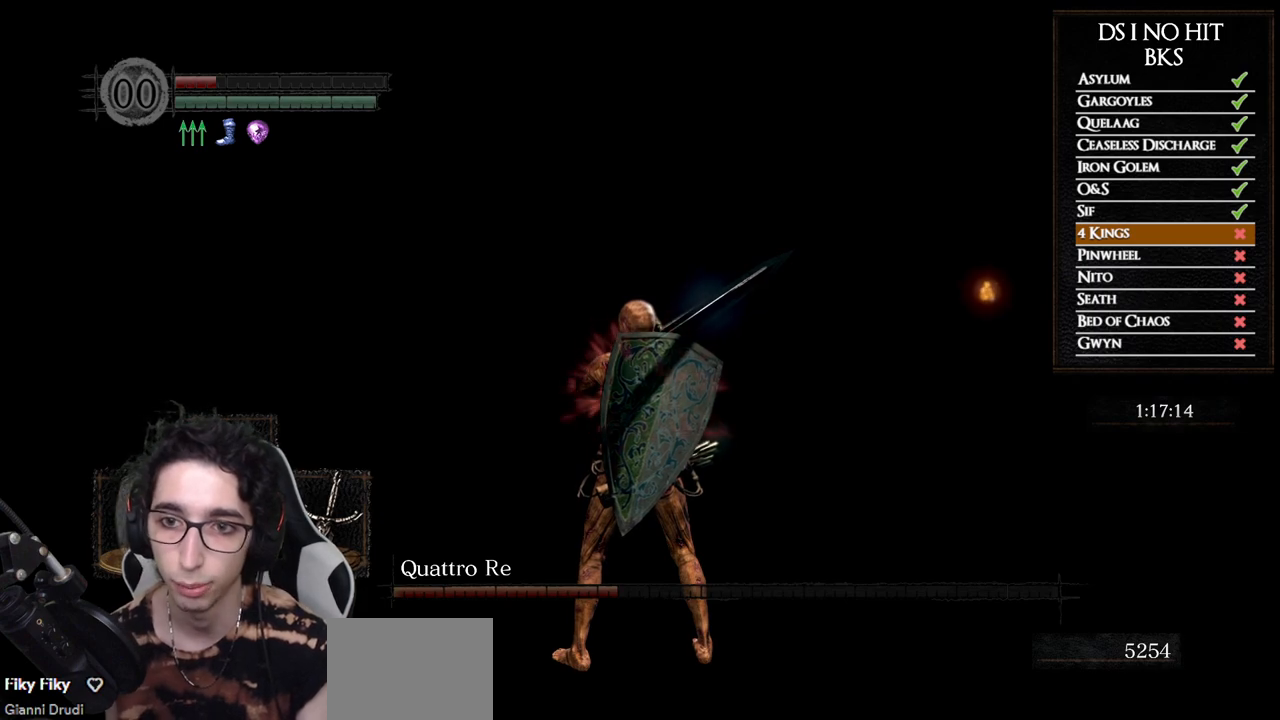
{"buttons": [], "left_stick": "center", "right_stick": "center", "events": []}
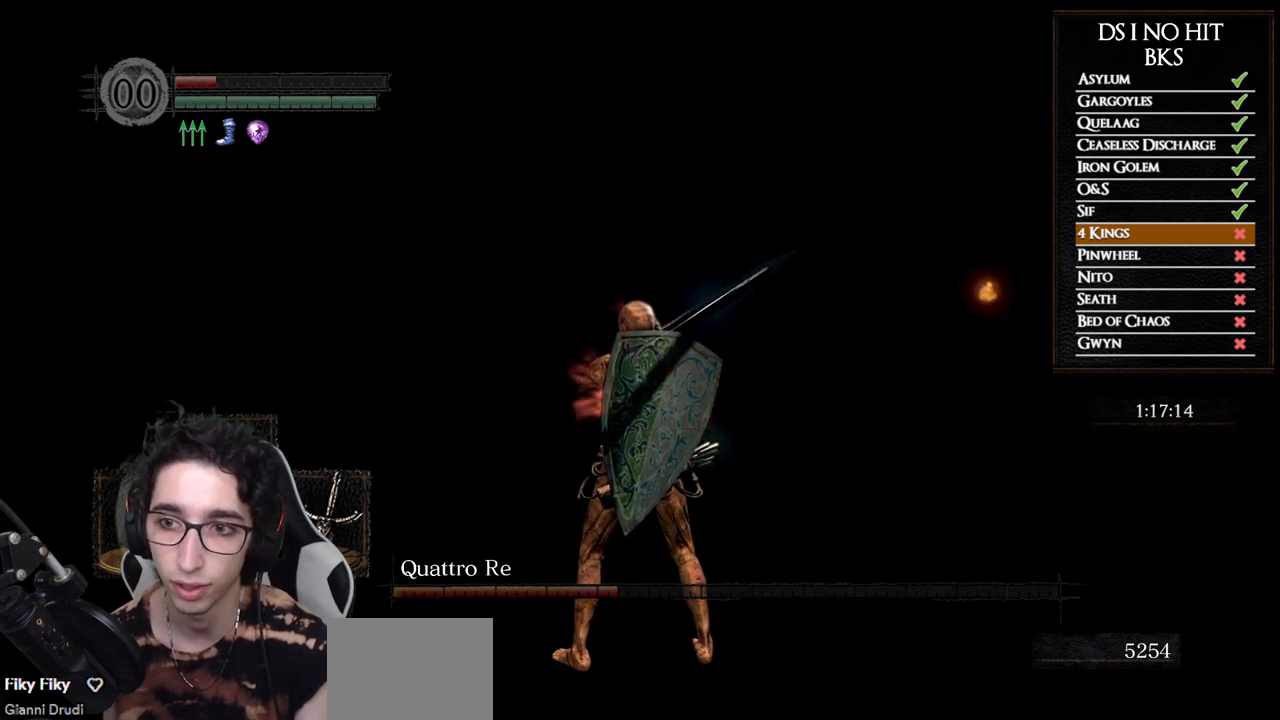
{"buttons": [], "left_stick": "center", "right_stick": "center", "events": []}
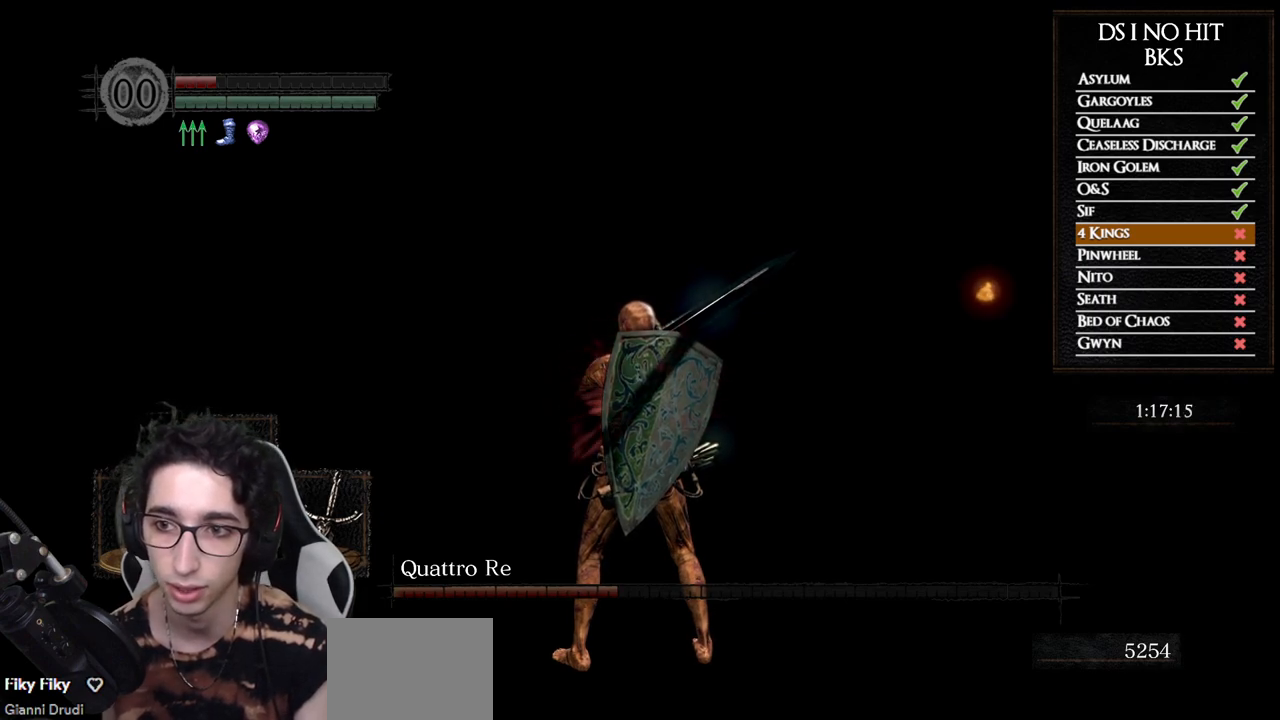
{"buttons": [], "left_stick": "center", "right_stick": "center", "events": []}
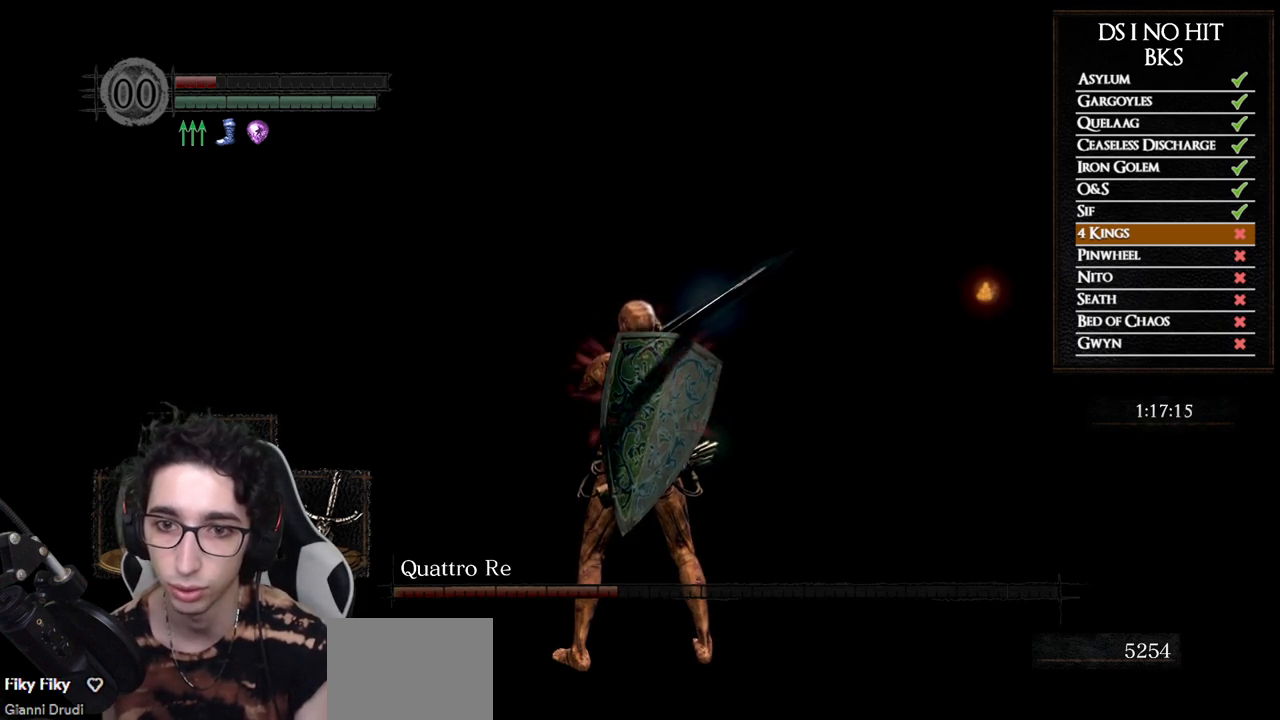
{"buttons": [], "left_stick": "center", "right_stick": "center", "events": []}
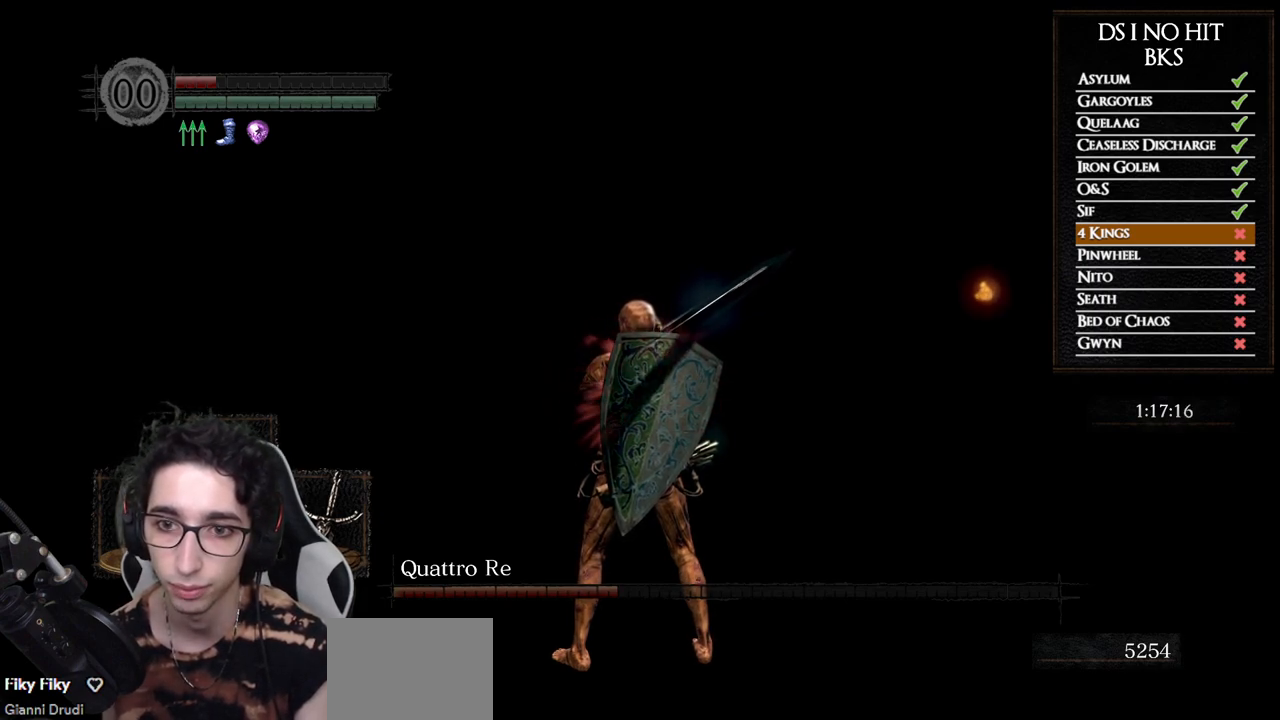
{"buttons": [], "left_stick": "center", "right_stick": "center", "events": []}
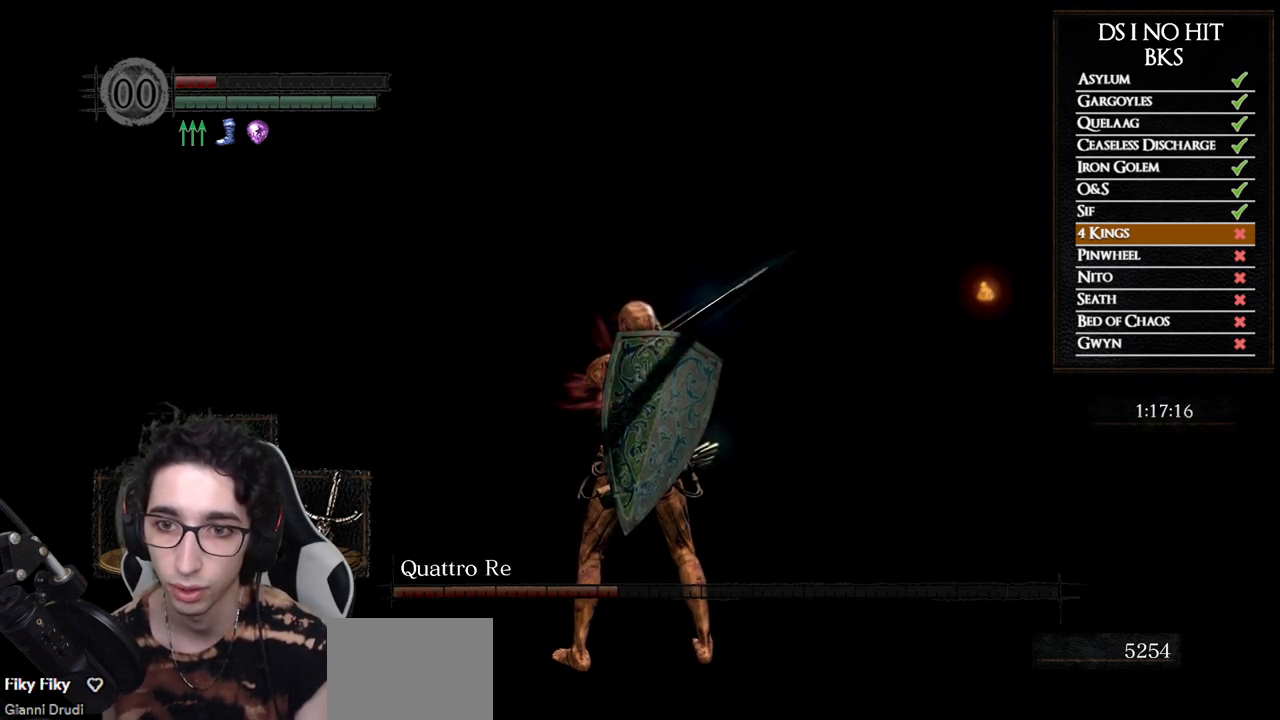
{"buttons": [], "left_stick": "center", "right_stick": "center", "events": []}
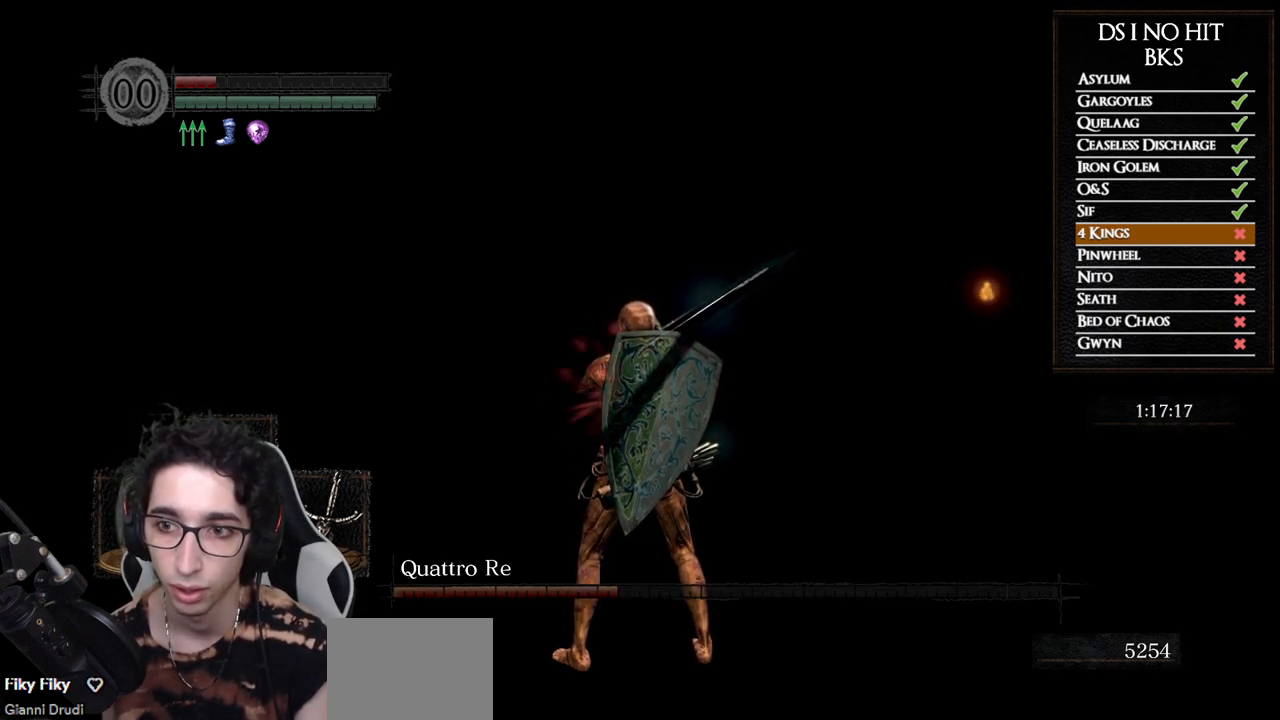
{"buttons": [], "left_stick": "center", "right_stick": "center", "events": []}
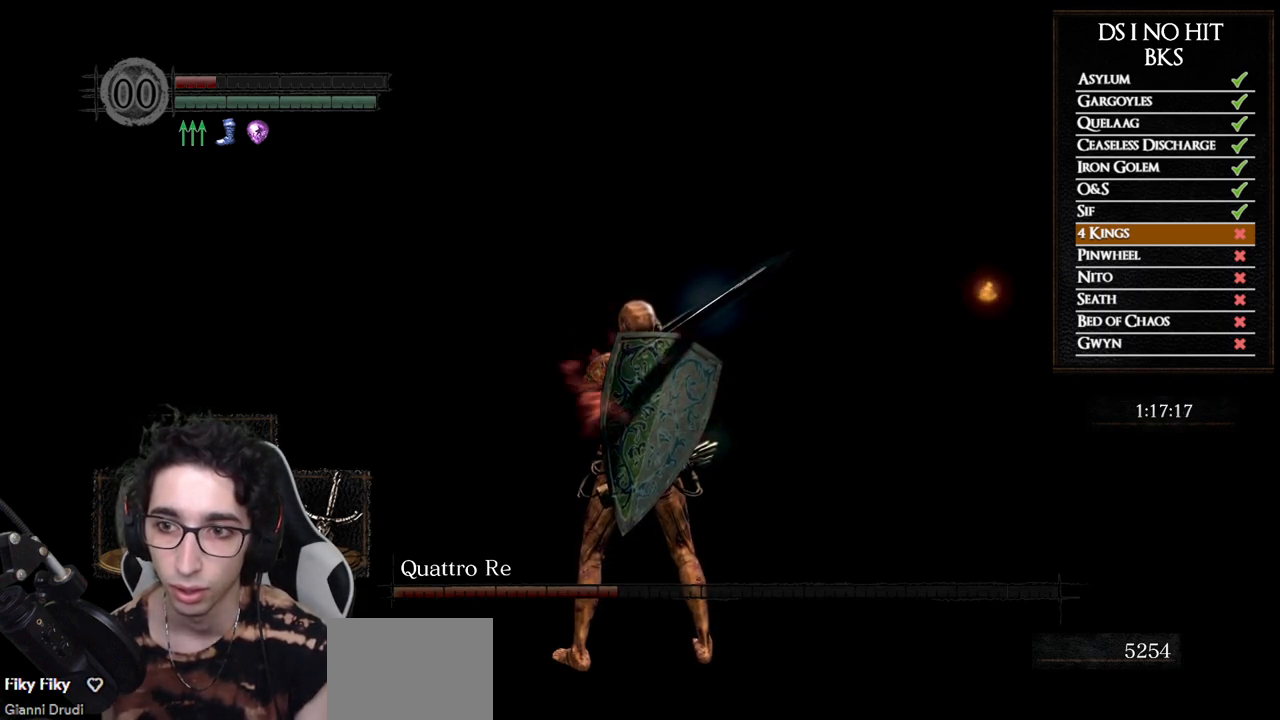
{"buttons": [], "left_stick": "center", "right_stick": "center", "events": []}
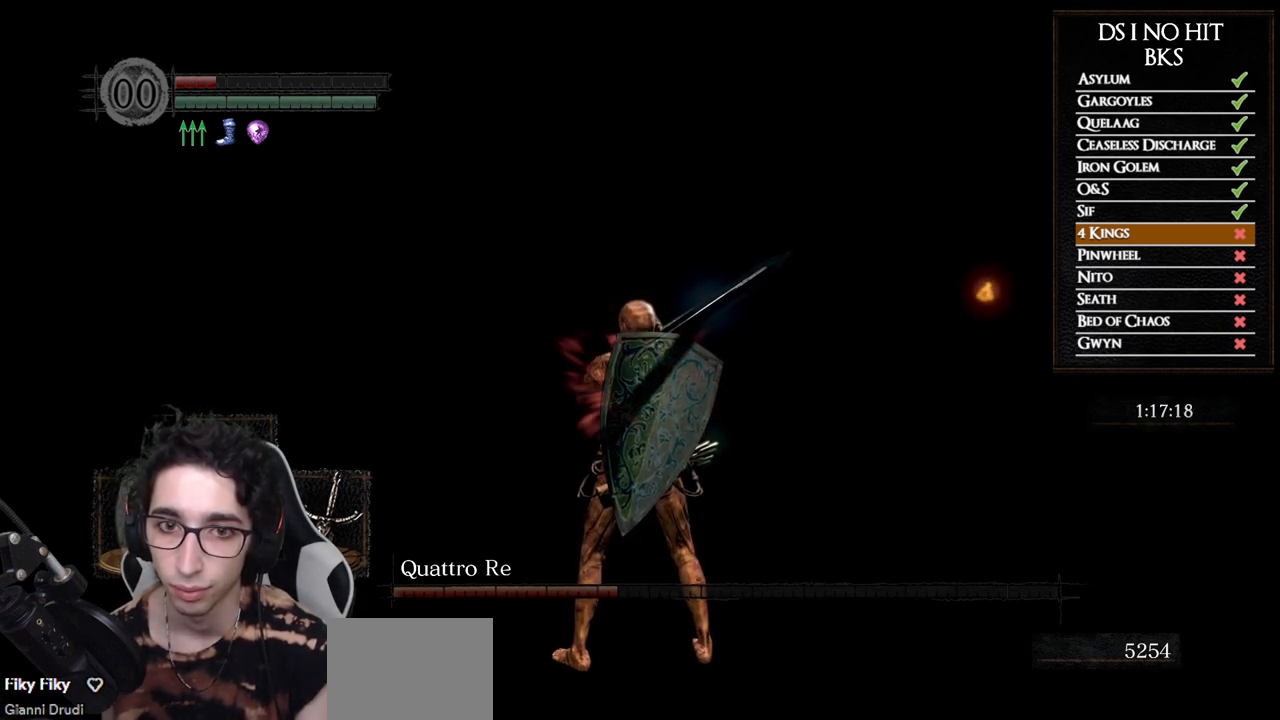
{"buttons": [], "left_stick": "center", "right_stick": "left", "events": [[317, "right_stick", "left"]]}
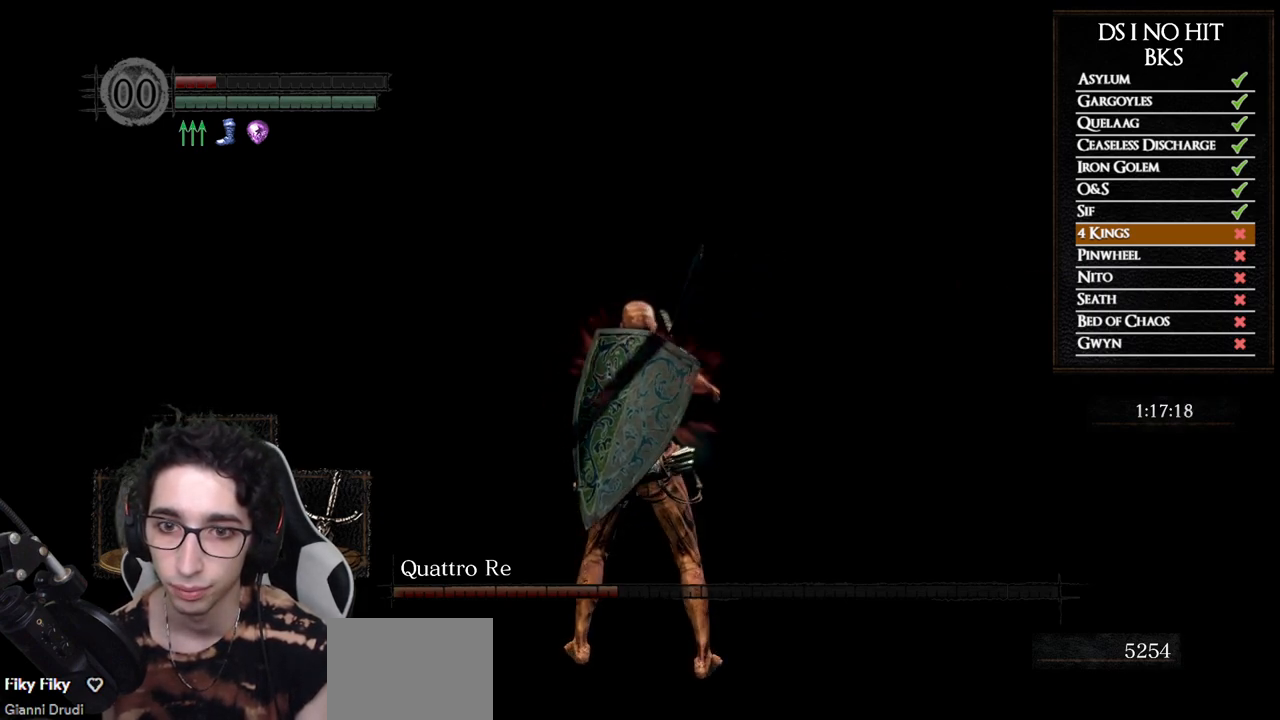
{"buttons": [], "left_stick": "center", "right_stick": "center", "events": [[217, "right_stick", "center"]]}
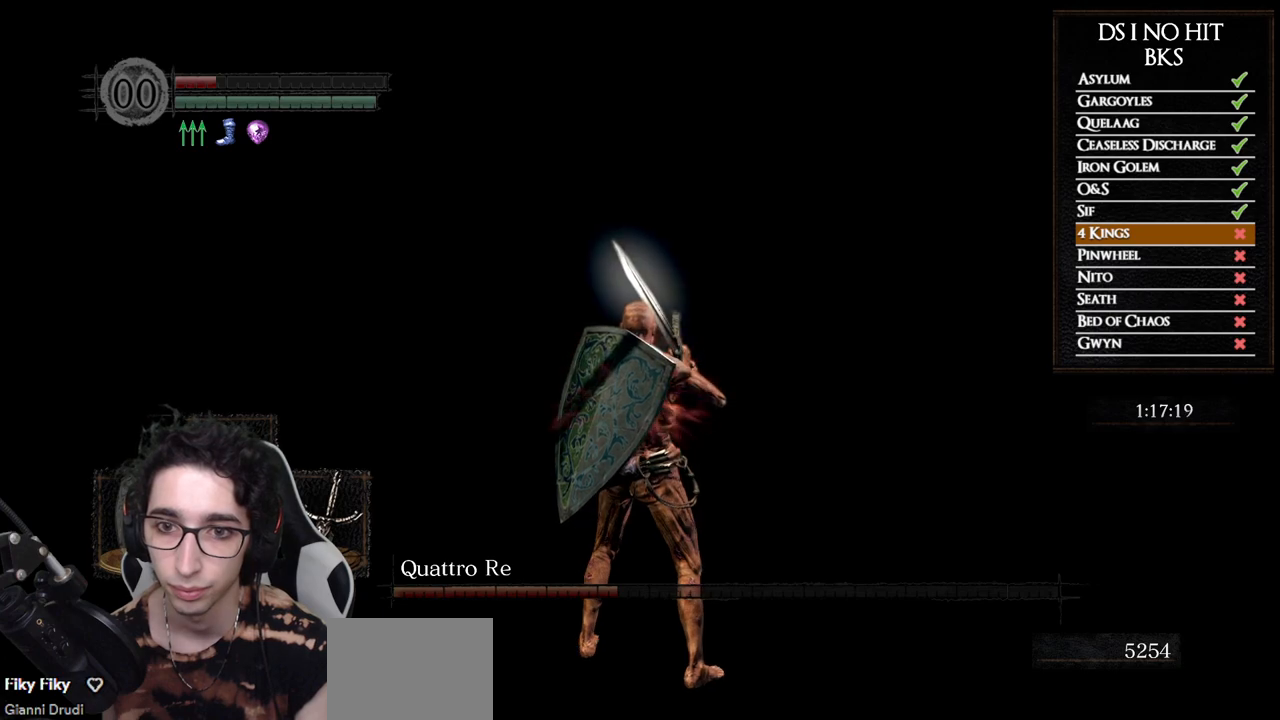
{"buttons": [], "left_stick": "center", "right_stick": "right", "events": [[350, "right_stick", "right"]]}
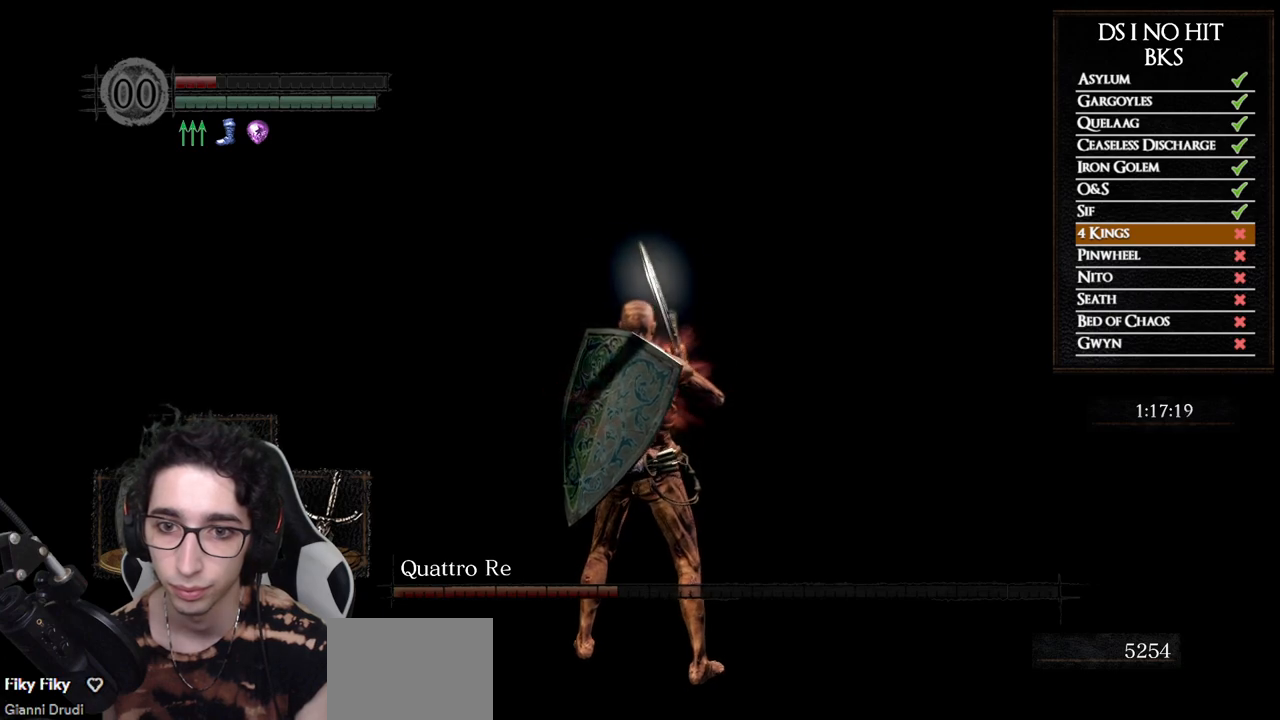
{"buttons": [], "left_stick": "center", "right_stick": "center", "events": [[317, "right_stick", "center"]]}
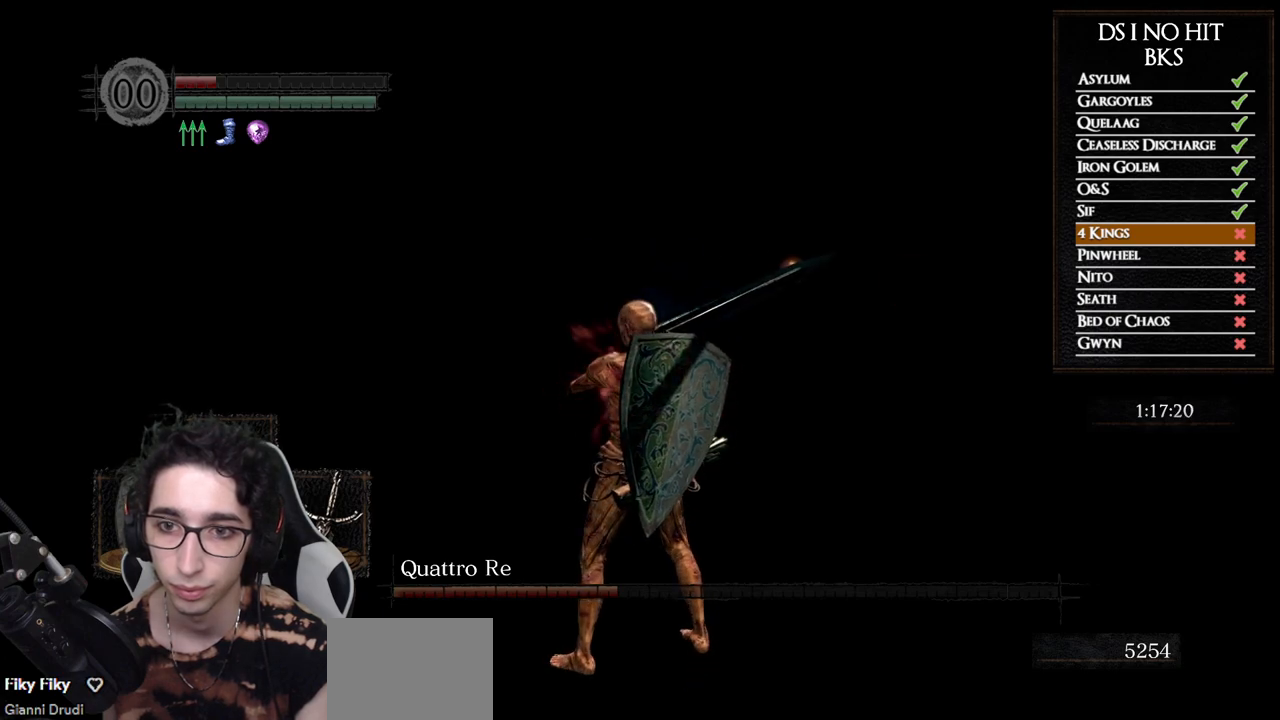
{"buttons": [], "left_stick": "center", "right_stick": "center", "events": [[33, "right_stick", "right"], [100, "right_stick", "center"]]}
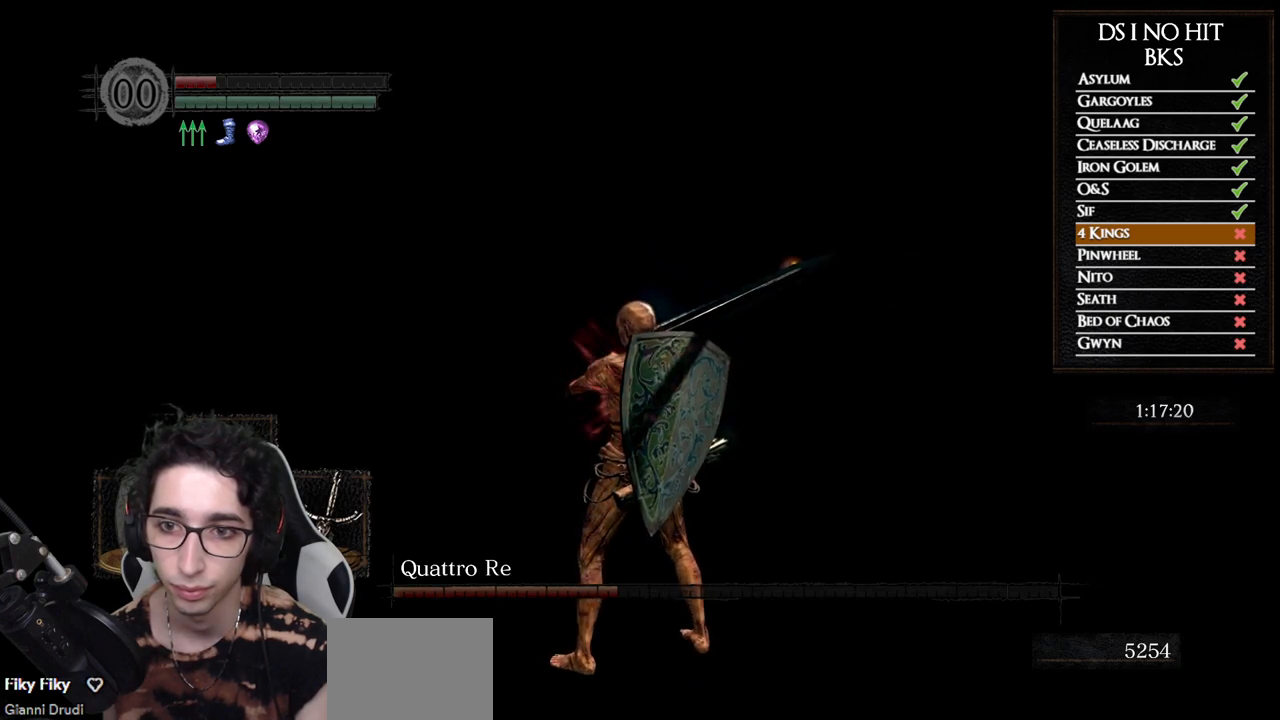
{"buttons": [], "left_stick": "center", "right_stick": "left", "events": [[417, "right_stick", "left"]]}
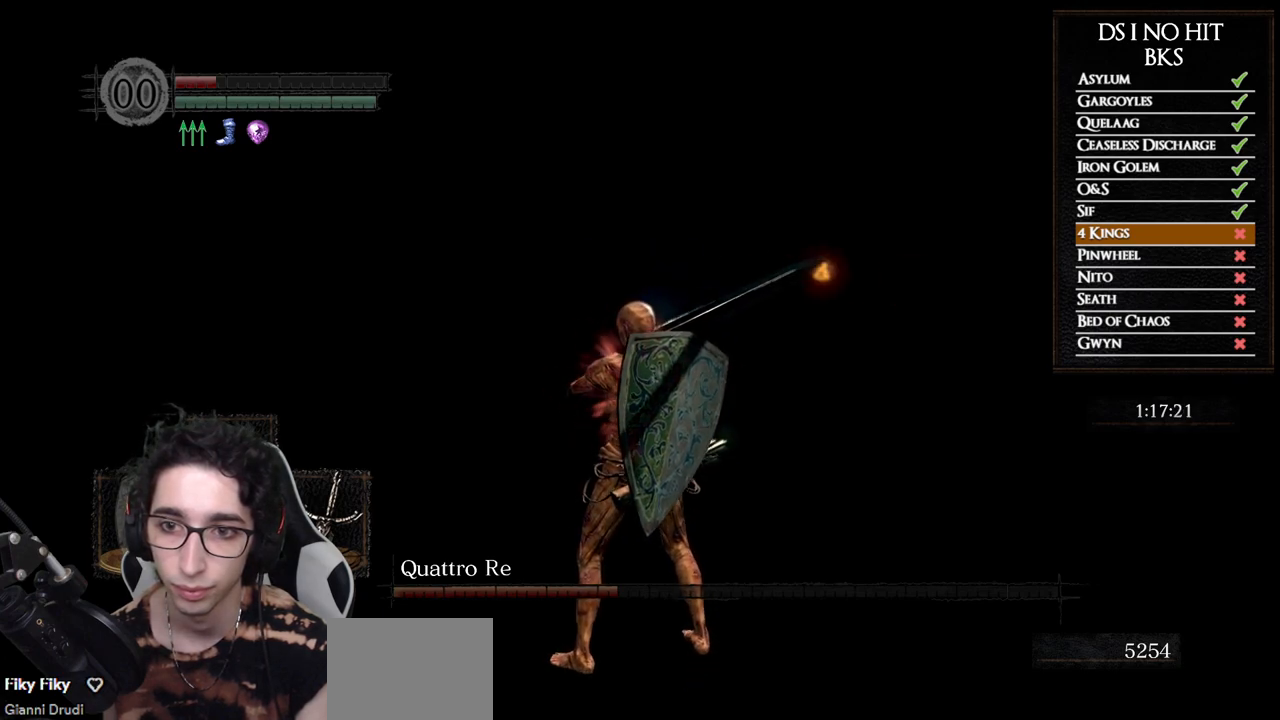
{"buttons": [], "left_stick": "center", "right_stick": "left", "events": [[300, "right_stick", "center"], [467, "right_stick", "left"]]}
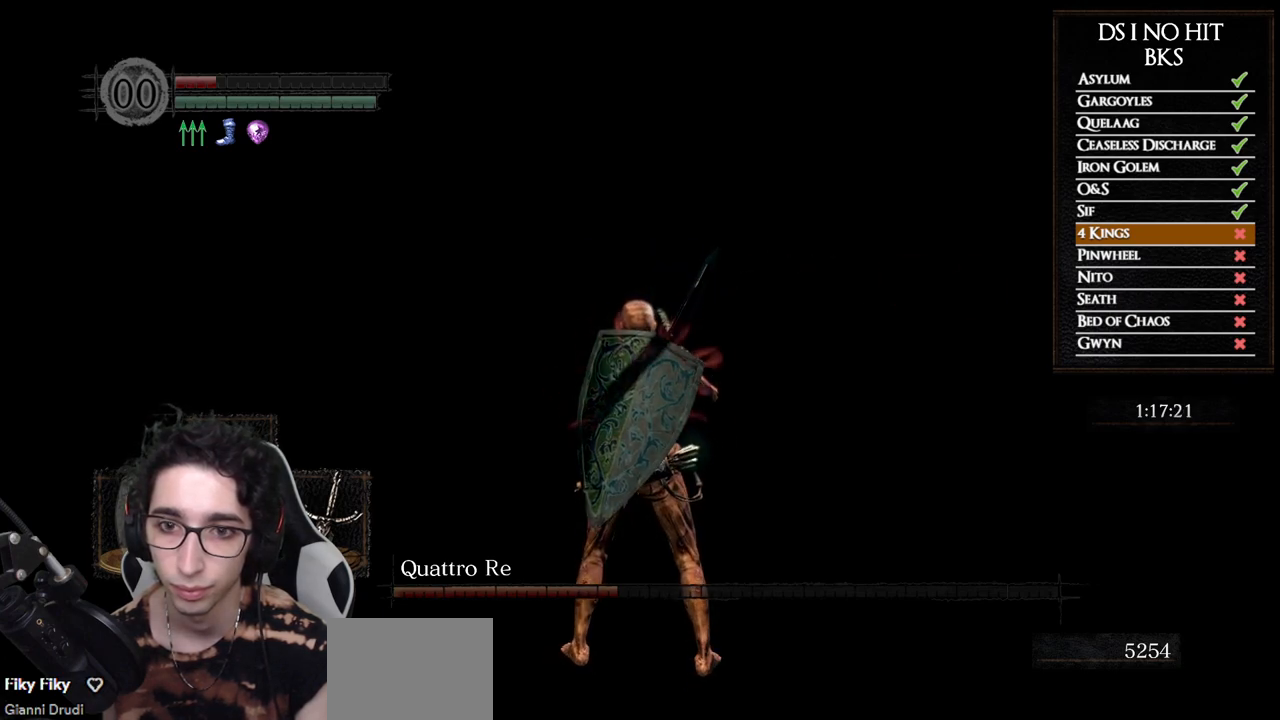
{"buttons": [], "left_stick": "up", "right_stick": "center", "events": [[283, "right_stick", "center"], [450, "left_stick", "up"]]}
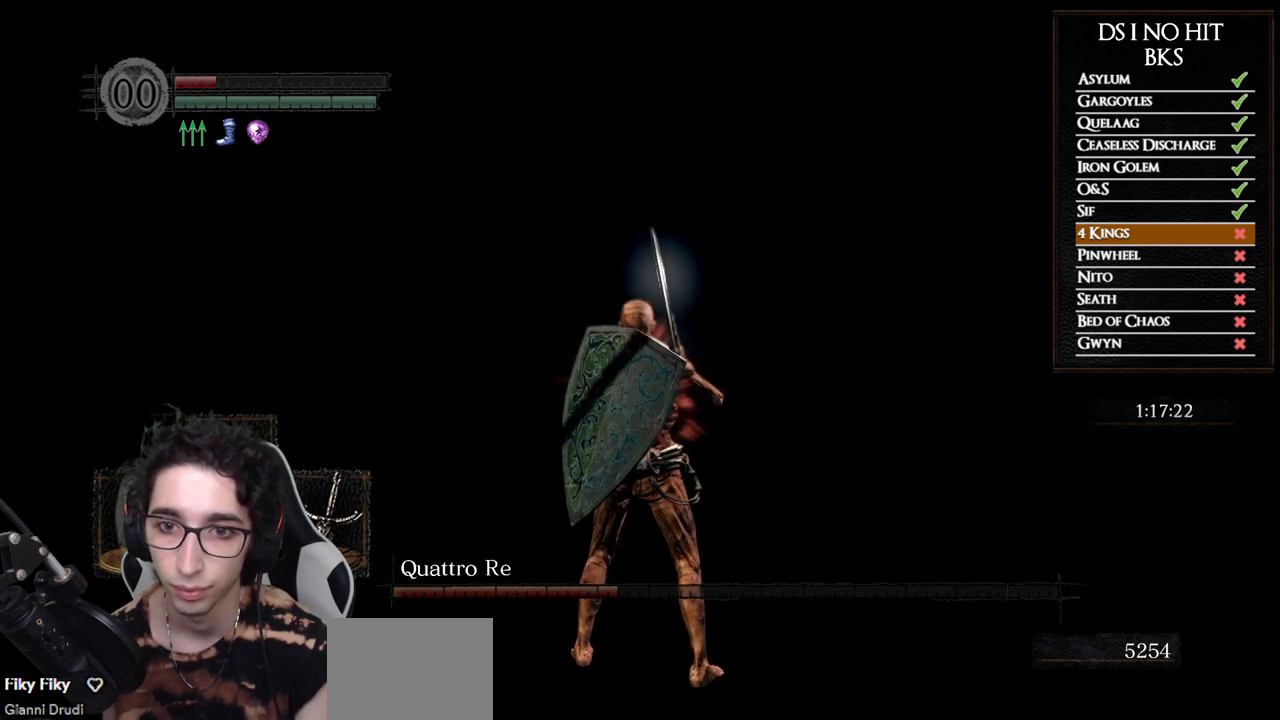
{"buttons": [], "left_stick": "up", "right_stick": "right", "events": [[483, "right_stick", "right"]]}
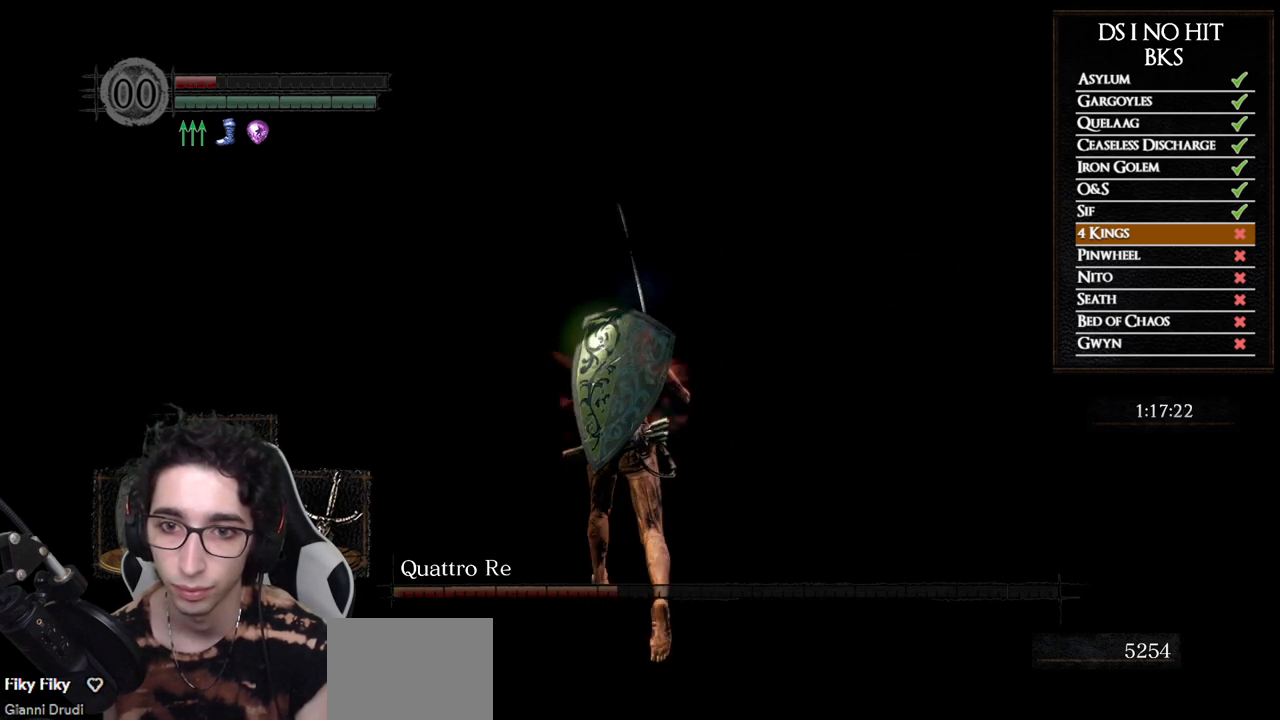
{"buttons": ["B"], "left_stick": "up", "right_stick": "center", "events": [[150, "right_stick", "center"], [233, "right_stick", "right"], [317, "right_stick", "center"], [433, "B", "down"]]}
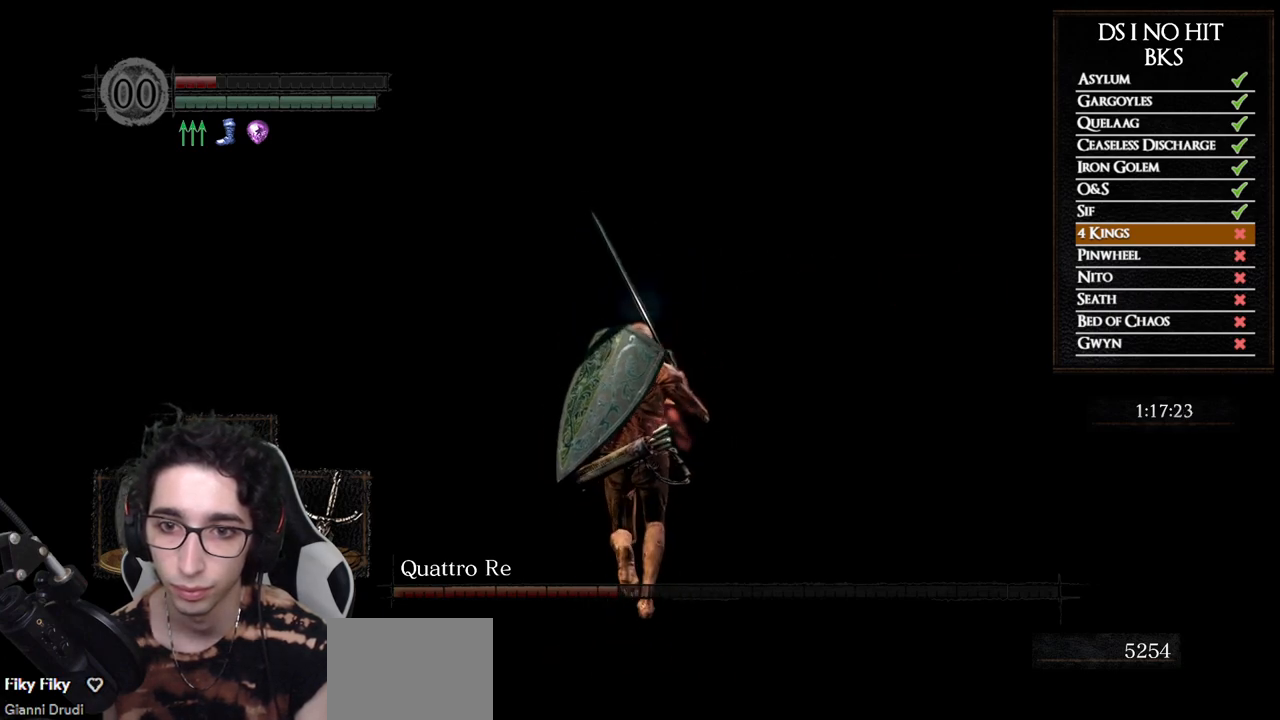
{"buttons": ["B"], "left_stick": "up", "right_stick": "center", "events": []}
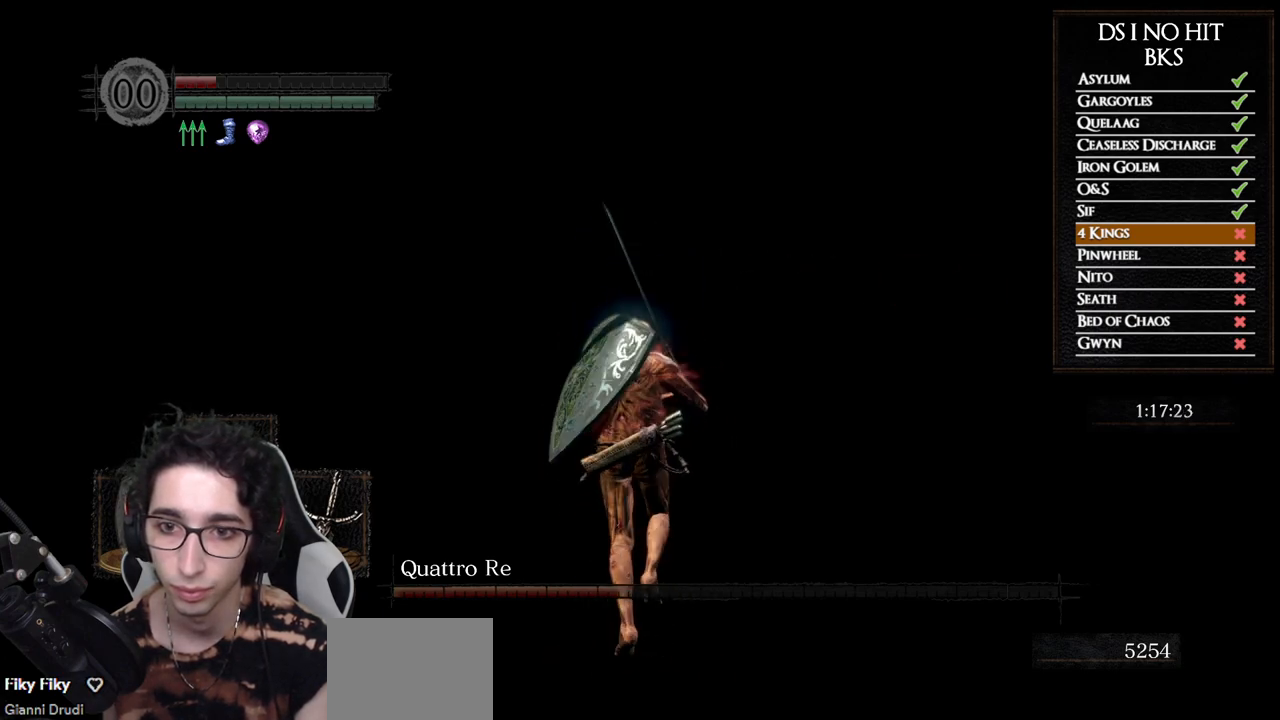
{"buttons": [], "left_stick": "up", "right_stick": "down-left", "events": [[383, "B", "up"], [450, "right_stick", "down-left"]]}
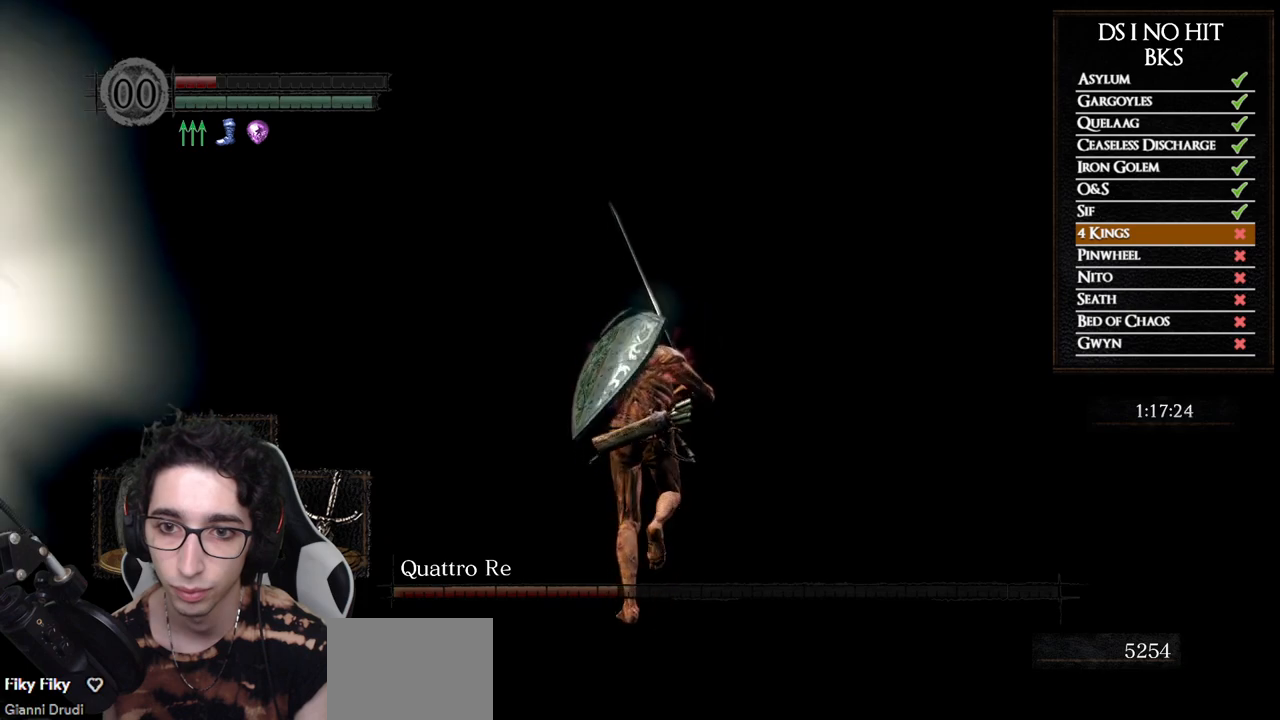
{"buttons": ["B"], "left_stick": "up", "right_stick": "center", "events": [[17, "right_stick", "left"], [67, "left_stick", "up-right"], [367, "right_stick", "center"], [467, "B", "down"], [467, "left_stick", "up"]]}
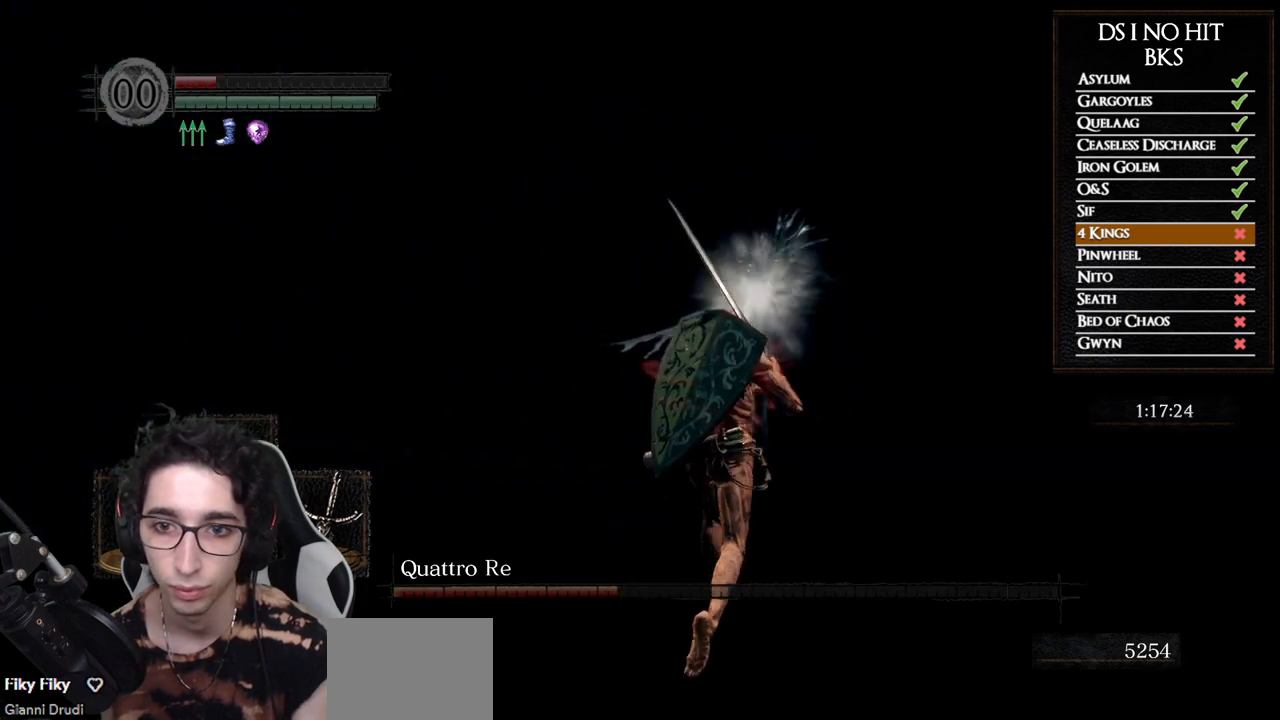
{"buttons": ["B"], "left_stick": "up", "right_stick": "center", "events": []}
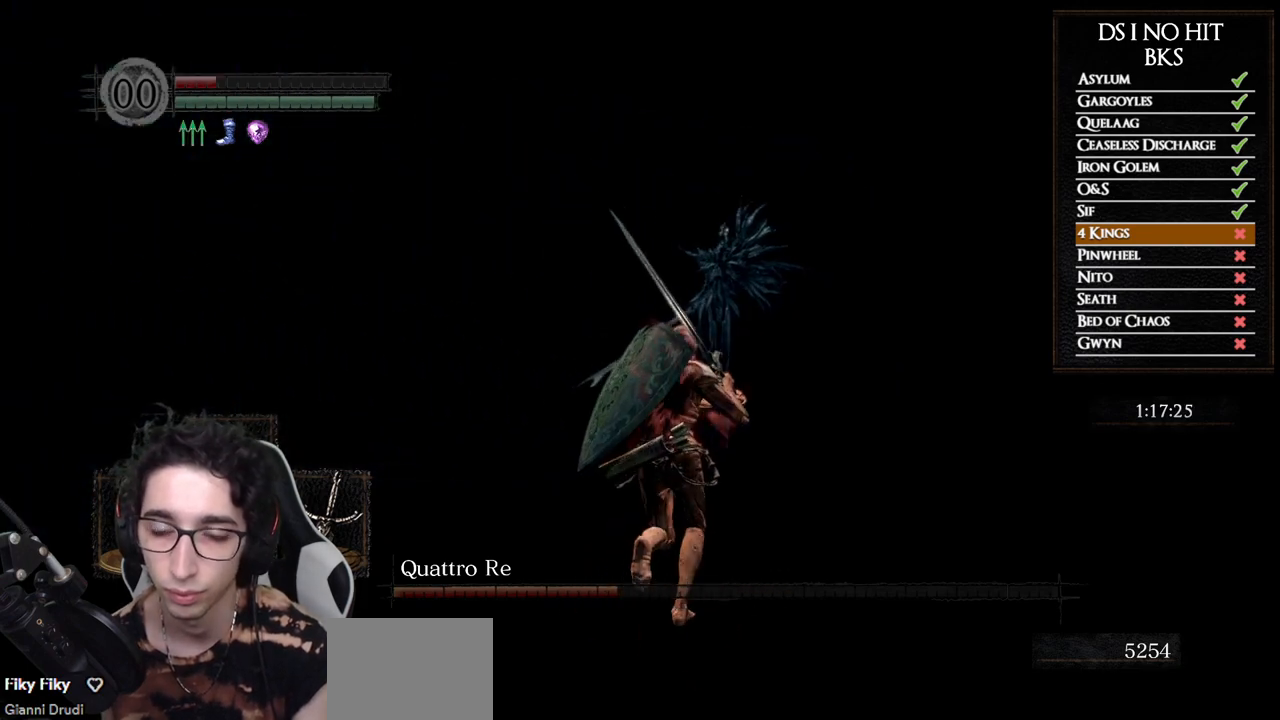
{"buttons": ["B"], "left_stick": "up", "right_stick": "center", "events": []}
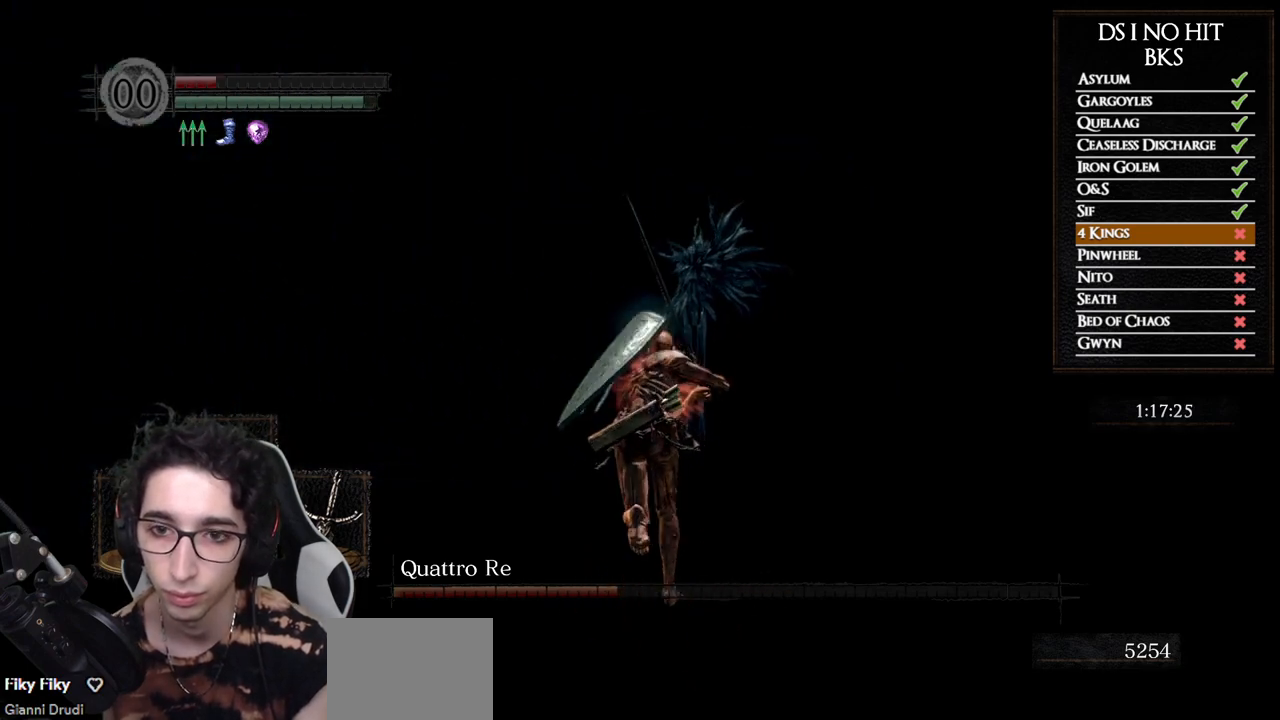
{"buttons": ["B"], "left_stick": "up", "right_stick": "center", "events": []}
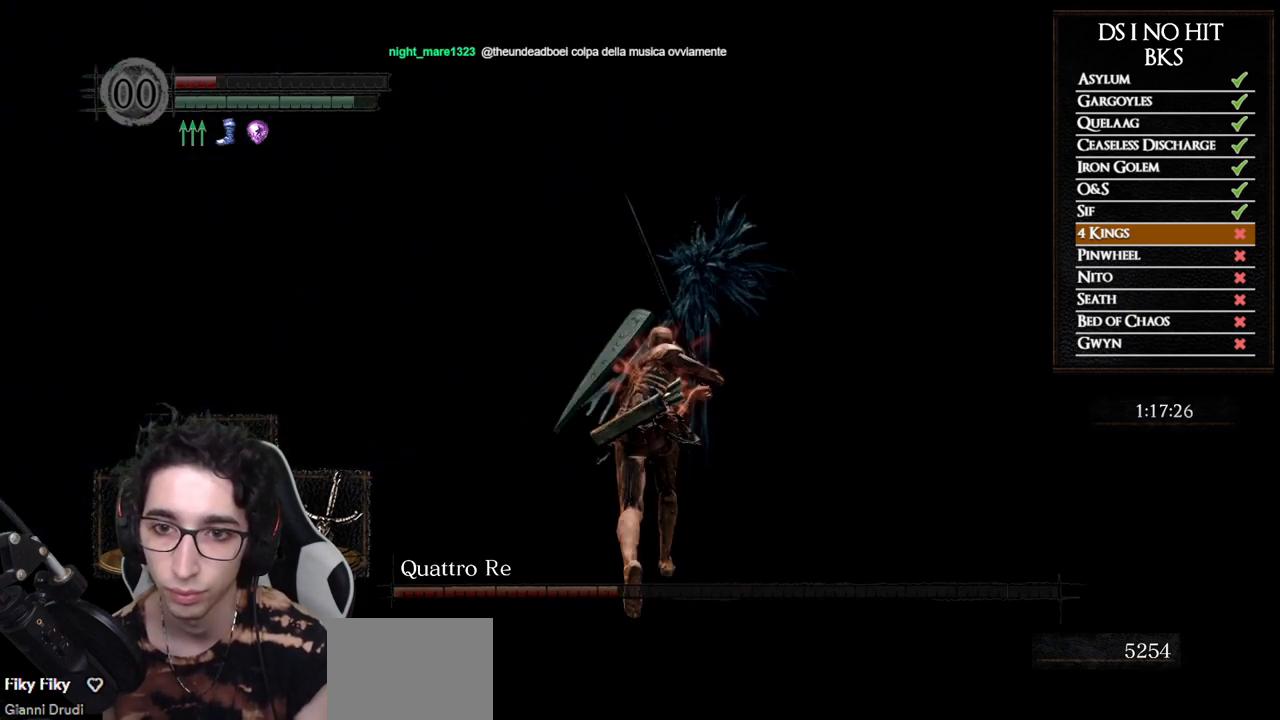
{"buttons": ["B"], "left_stick": "up", "right_stick": "center", "events": []}
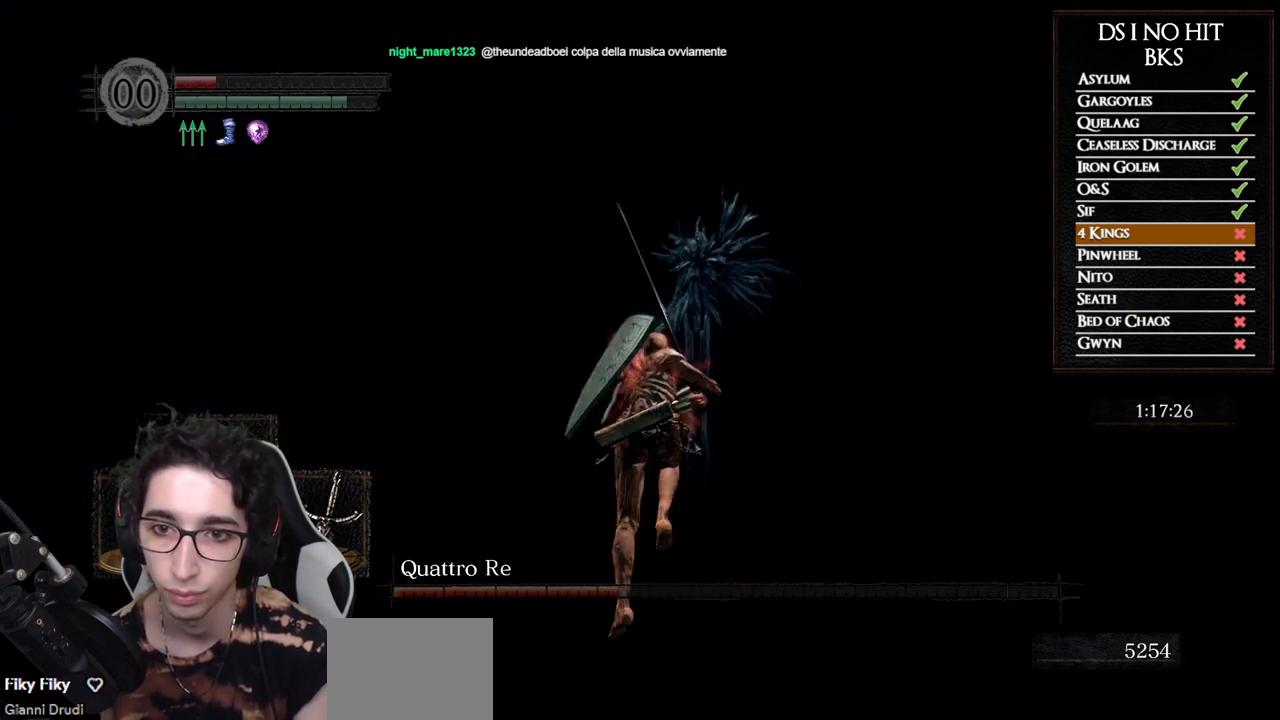
{"buttons": ["B"], "left_stick": "up", "right_stick": "center", "events": []}
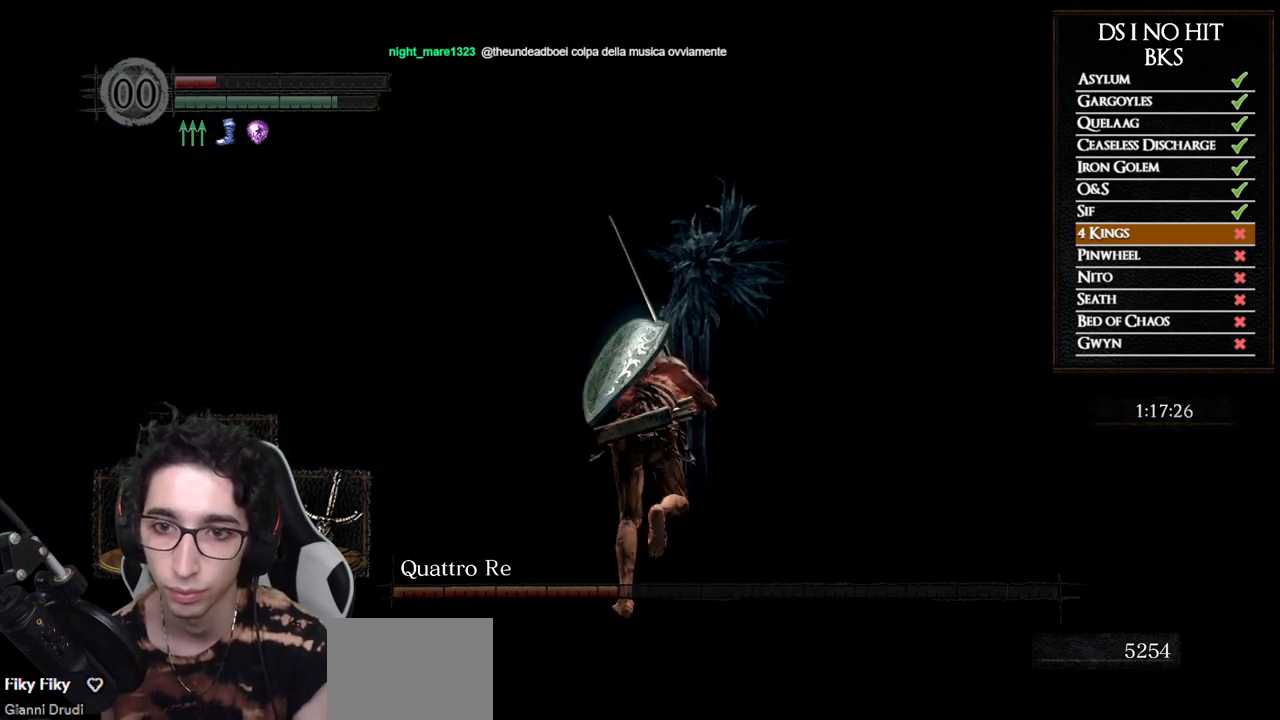
{"buttons": ["B"], "left_stick": "up", "right_stick": "center", "events": []}
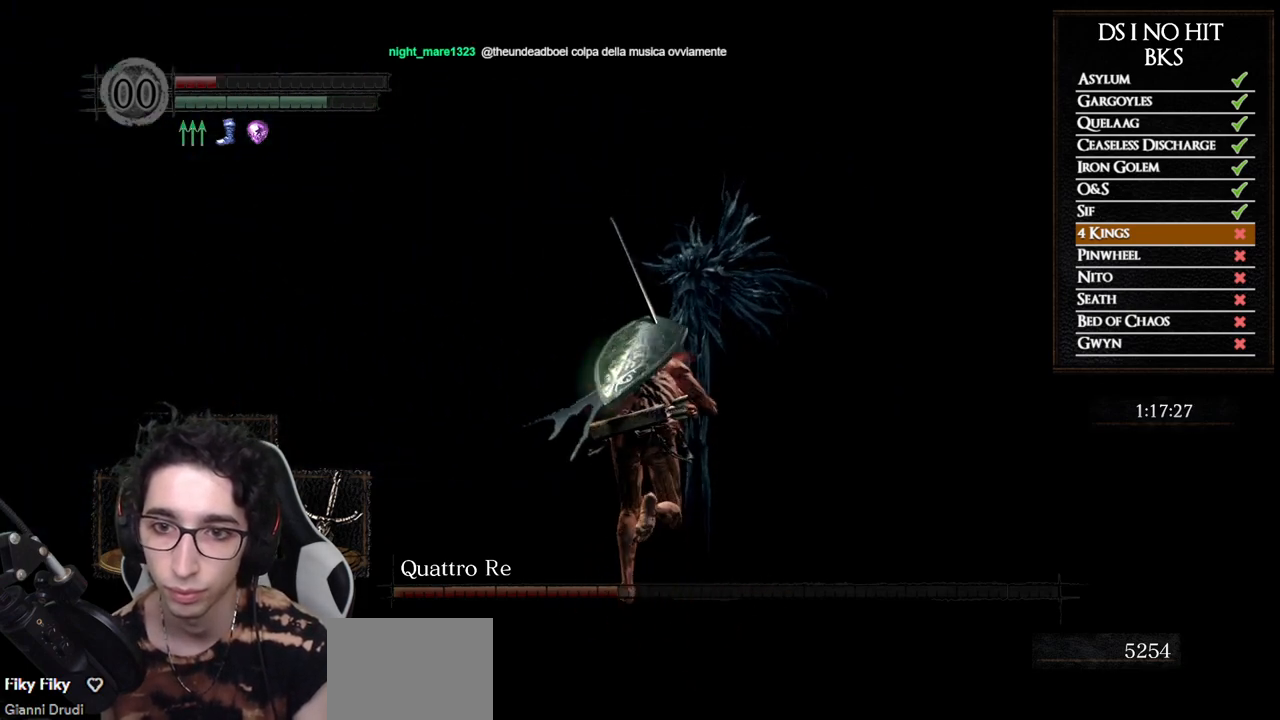
{"buttons": ["B"], "left_stick": "up", "right_stick": "center", "events": []}
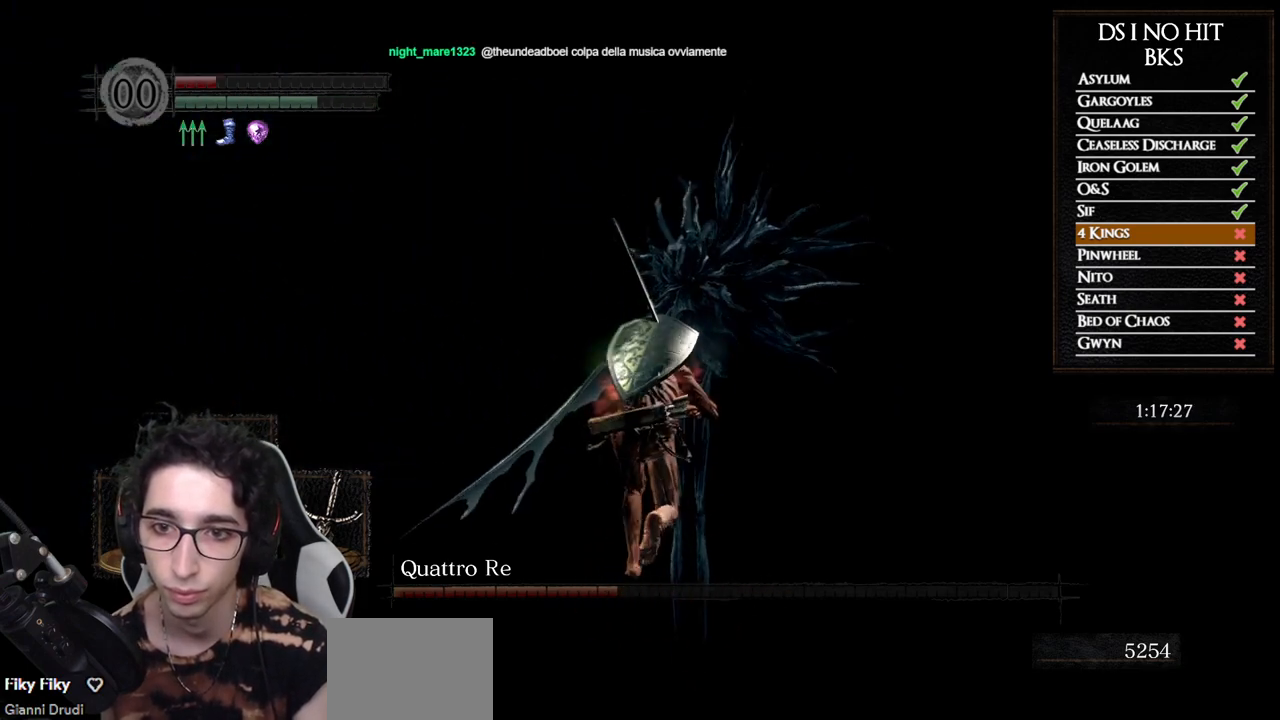
{"buttons": ["B"], "left_stick": "up", "right_stick": "center", "events": []}